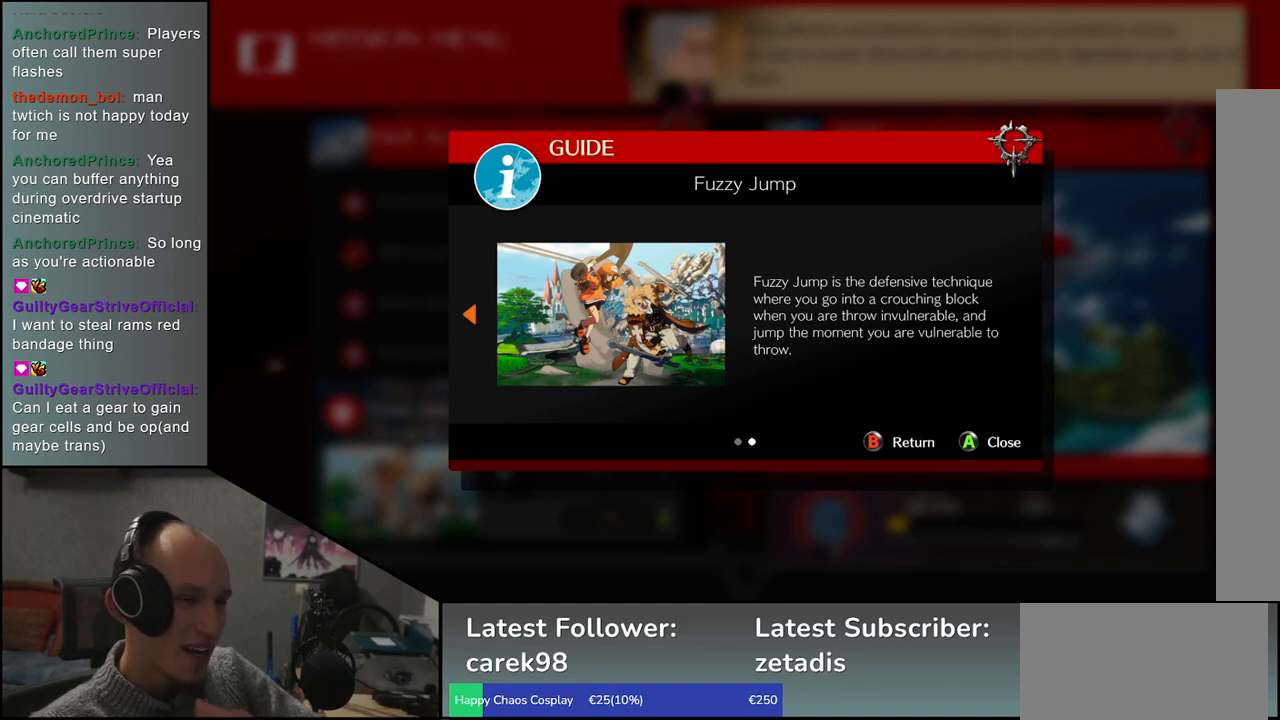
Gameplay with a controller (arcade stick); each line is a JSON object with the inputs held at the frame after it. "events" lists button and stick changes between this image and that frame as [ms after this image, input, new state], when the widget could be followed in between. Not read: L3 R3.
{"buttons": [], "left_stick": "center", "events": [[33, "L1", "down"], [117, "L1", "up"]]}
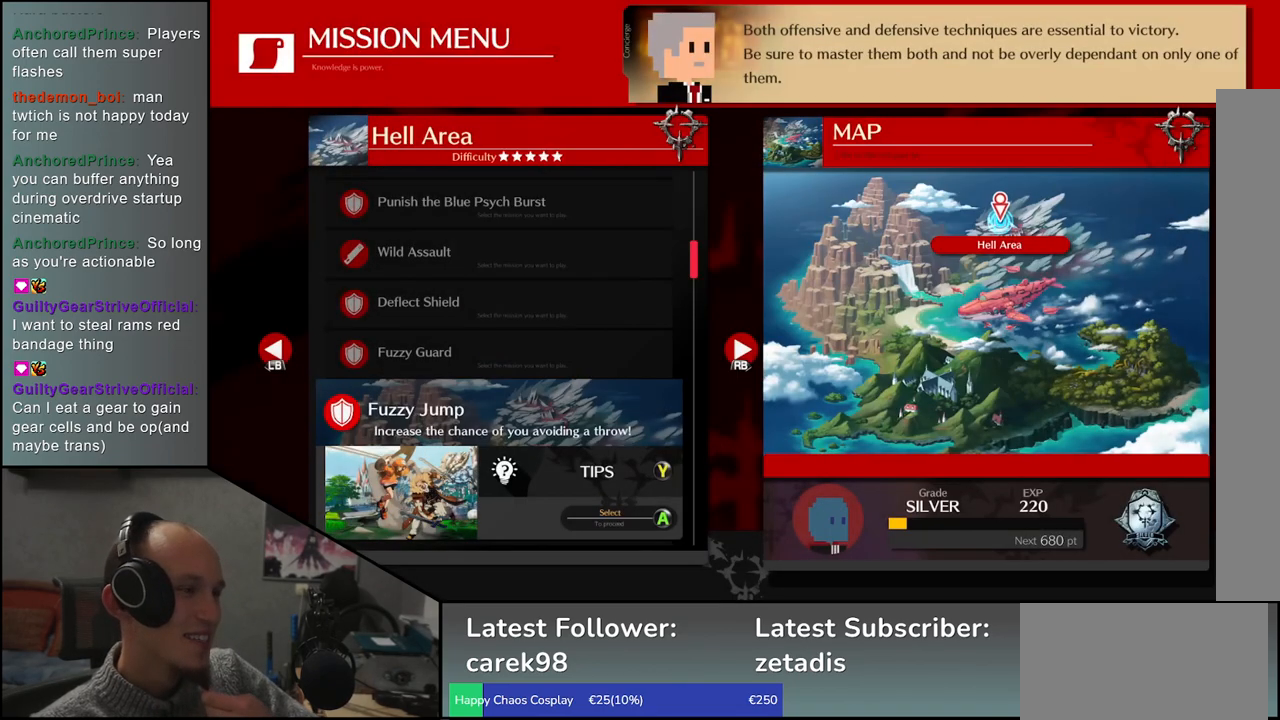
{"buttons": [], "left_stick": "center"}
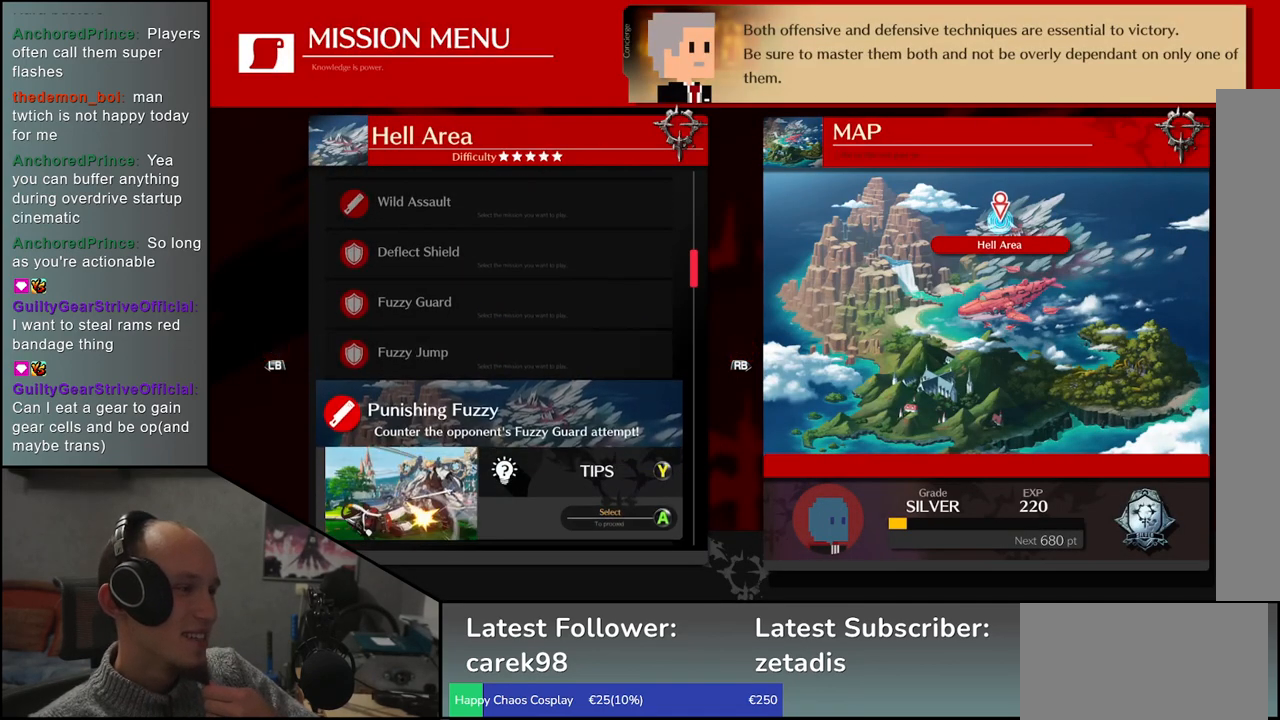
{"buttons": [], "left_stick": "center", "events": []}
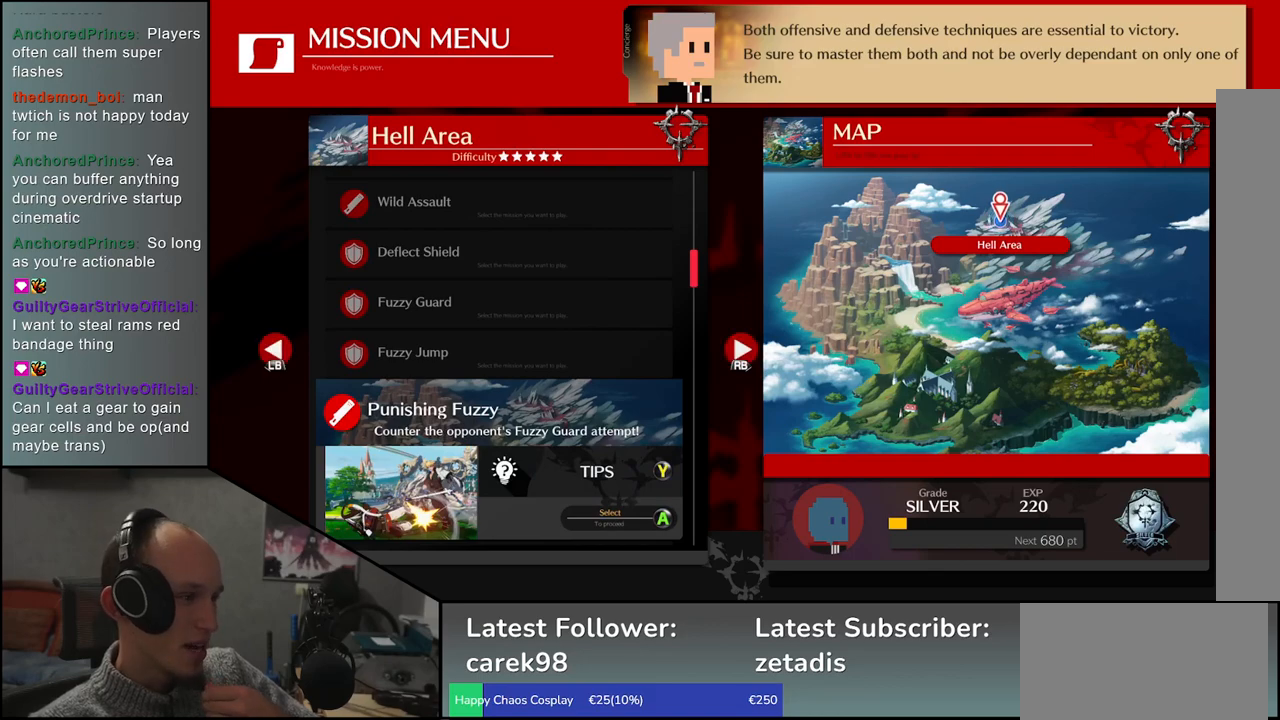
{"buttons": [], "left_stick": "center", "events": []}
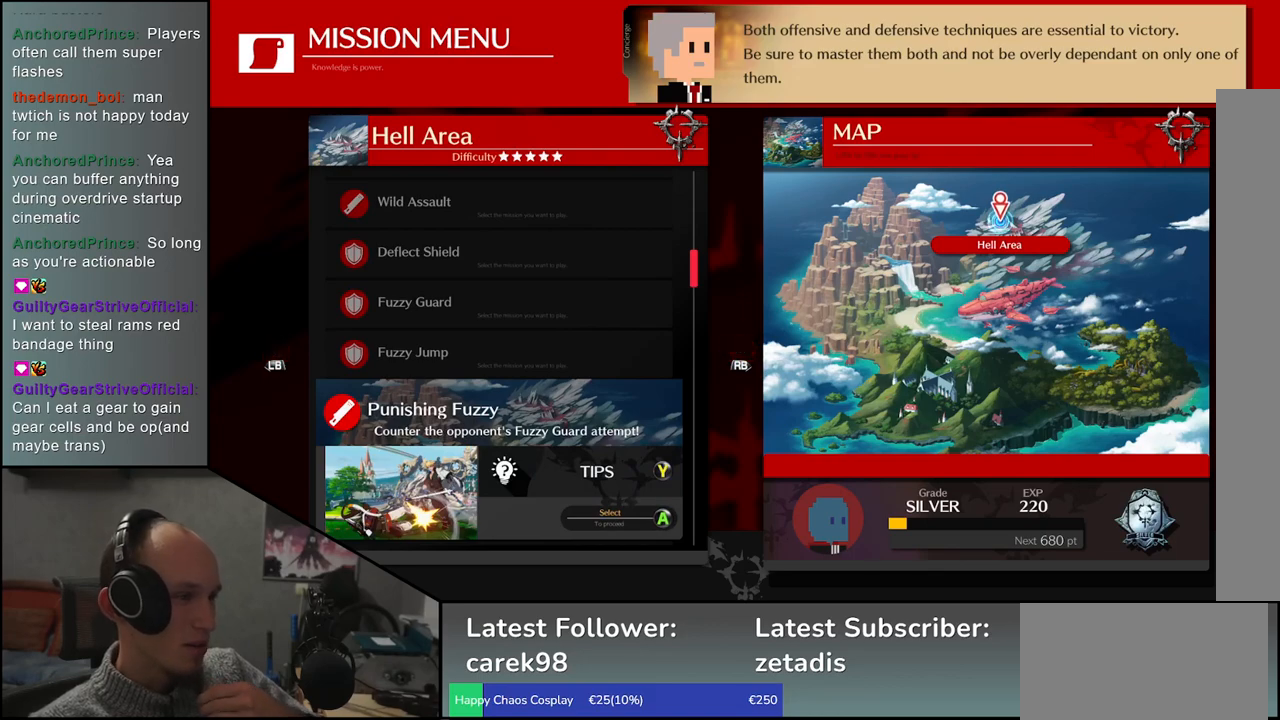
{"buttons": [], "left_stick": "center", "events": []}
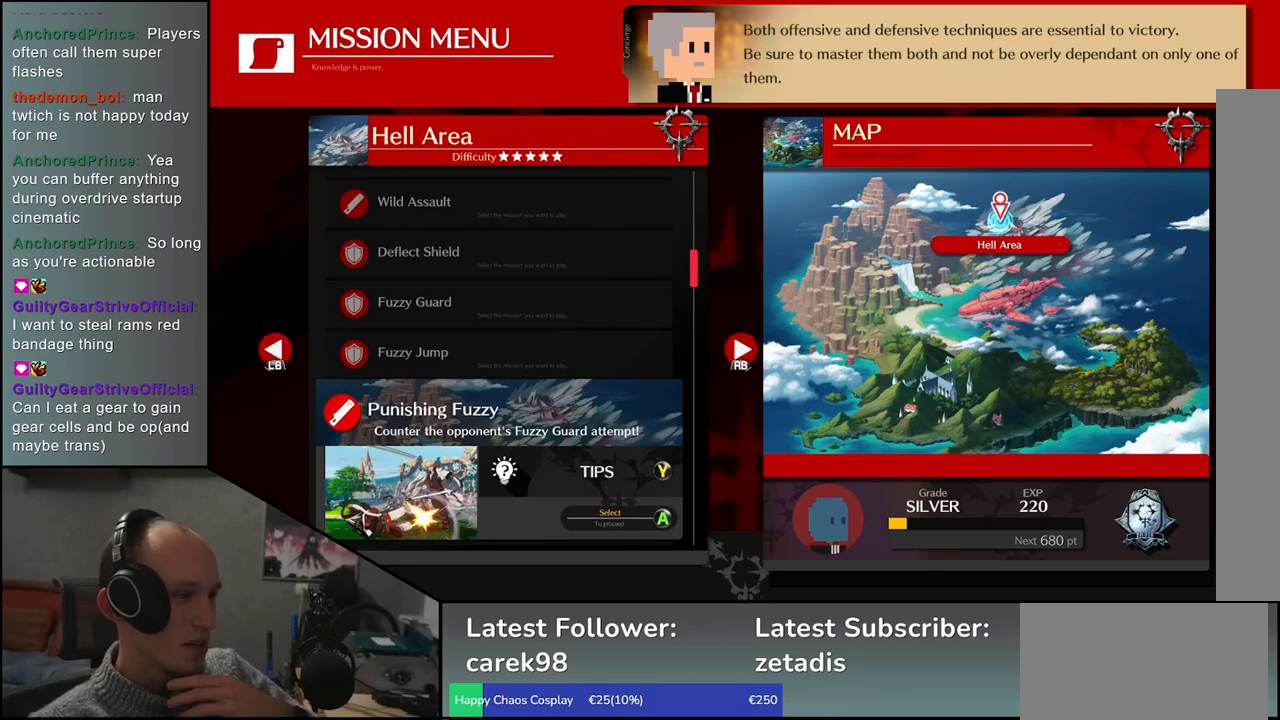
{"buttons": [], "left_stick": "center", "events": []}
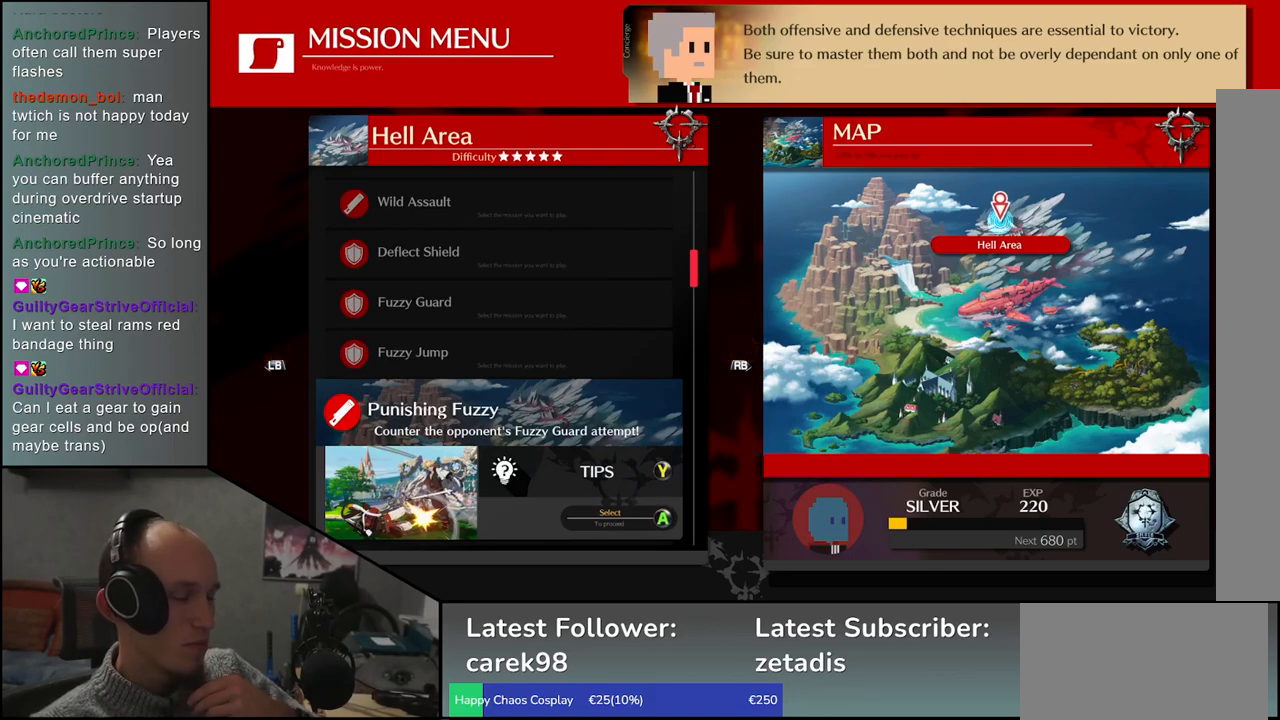
{"buttons": [], "left_stick": "center", "events": []}
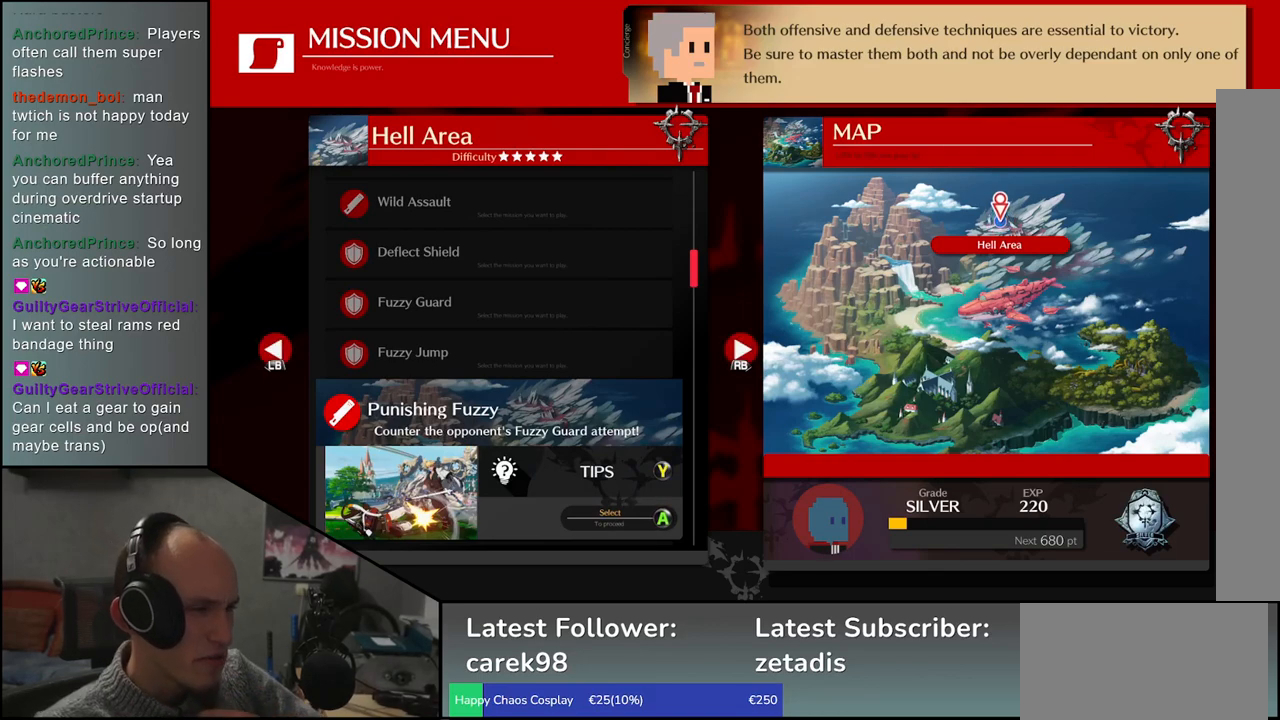
{"buttons": ["R2"], "left_stick": "center", "events": [[433, "R2", "down"]]}
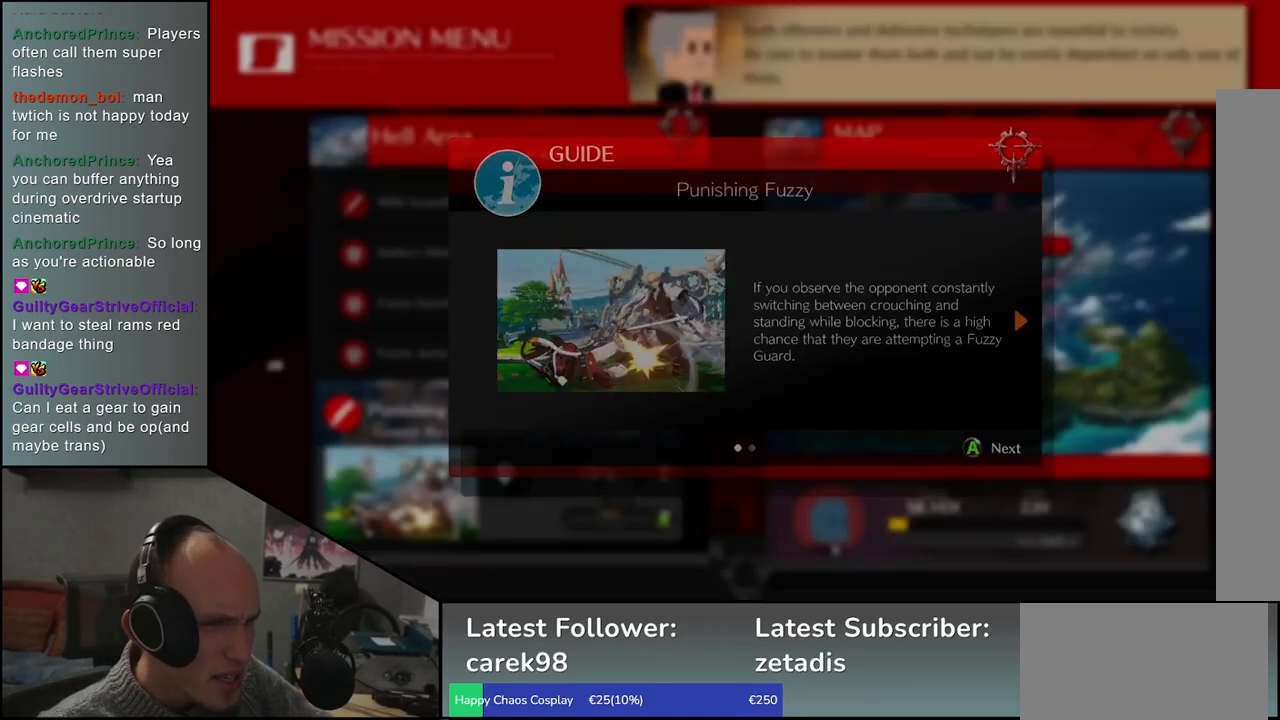
{"buttons": [], "left_stick": "center", "events": [[33, "R2", "up"]]}